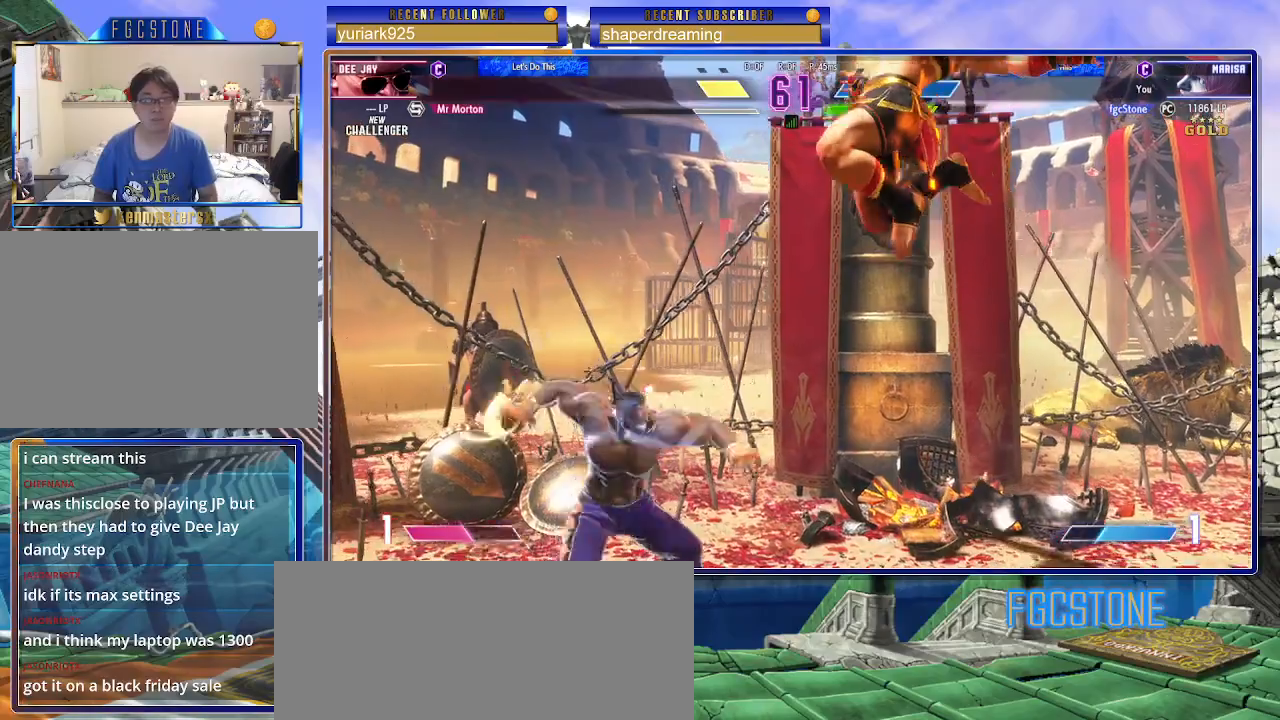
Gameplay with a controller (arcade stick); each line is a JSON object with the inputs held at the frame after it. "events" lists button and stick changes between this image and that frame as [ms after this image, input, new state], when the widget could be followed in between. Not read: K L3 P R3 S other_buttons.
{"buttons": [], "left_stick": "right", "events": []}
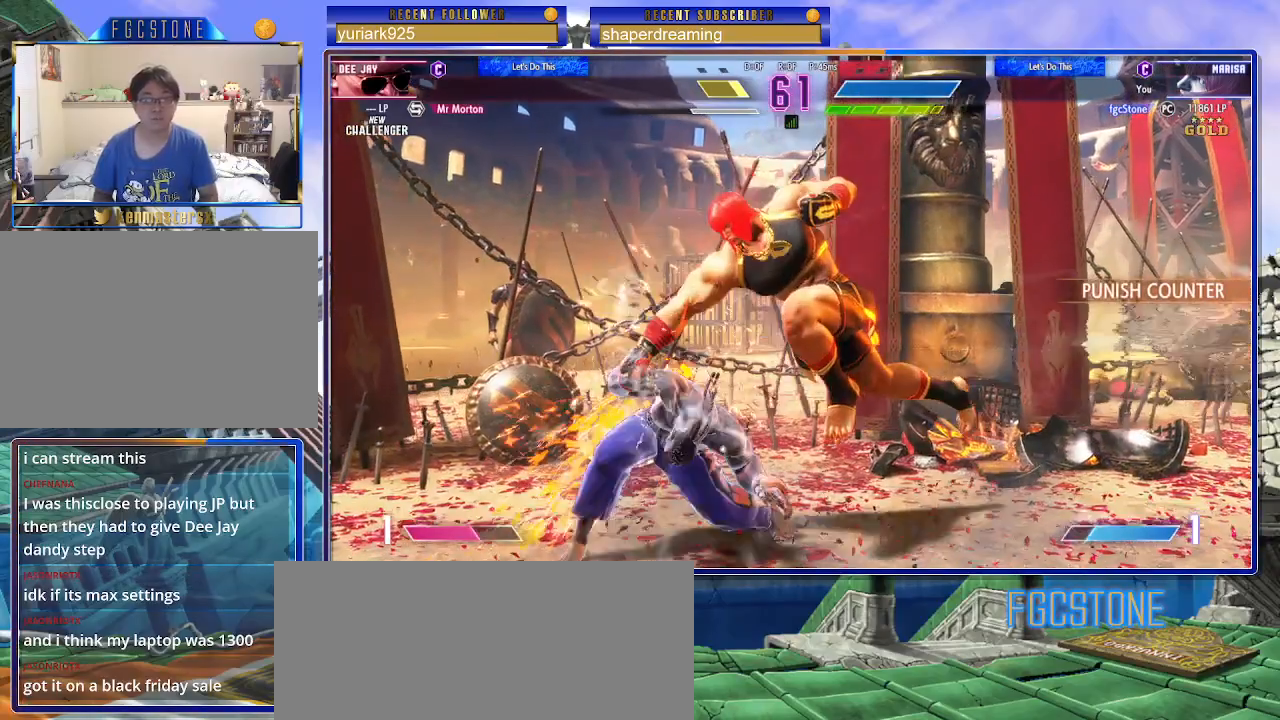
{"buttons": [], "left_stick": "center", "events": [[33, "left_stick", "center"]]}
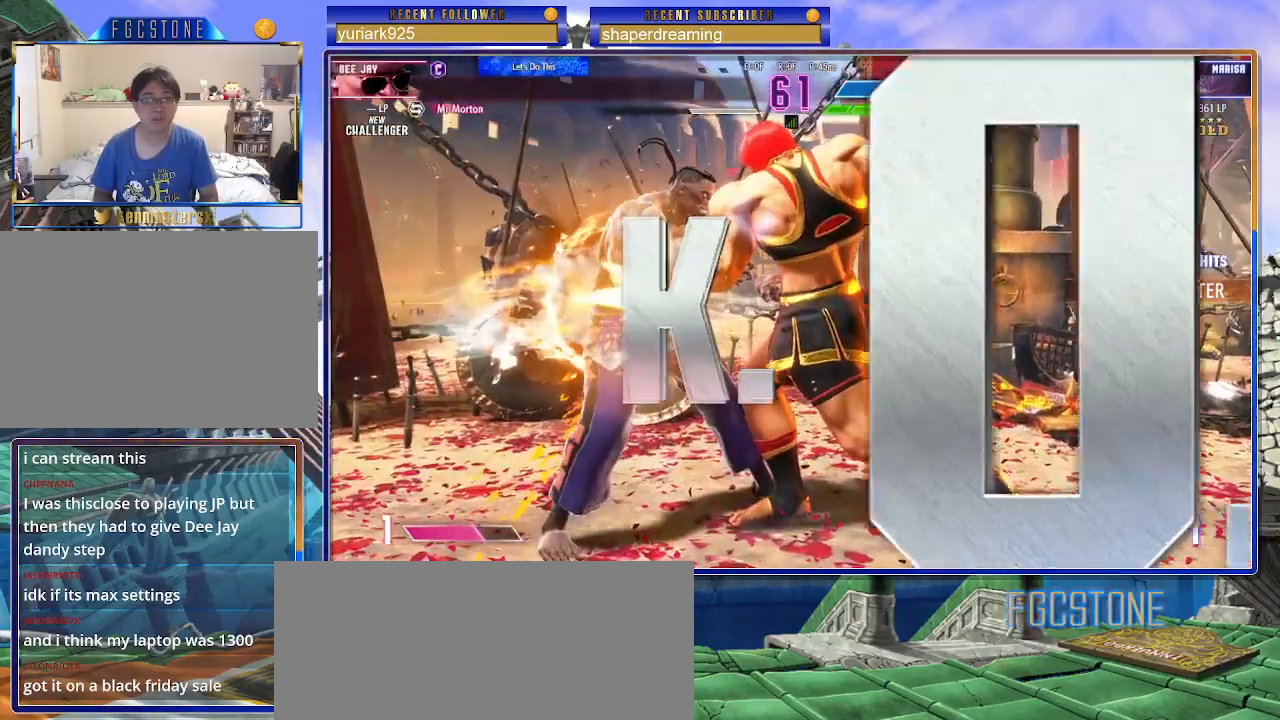
{"buttons": [], "left_stick": "center", "events": []}
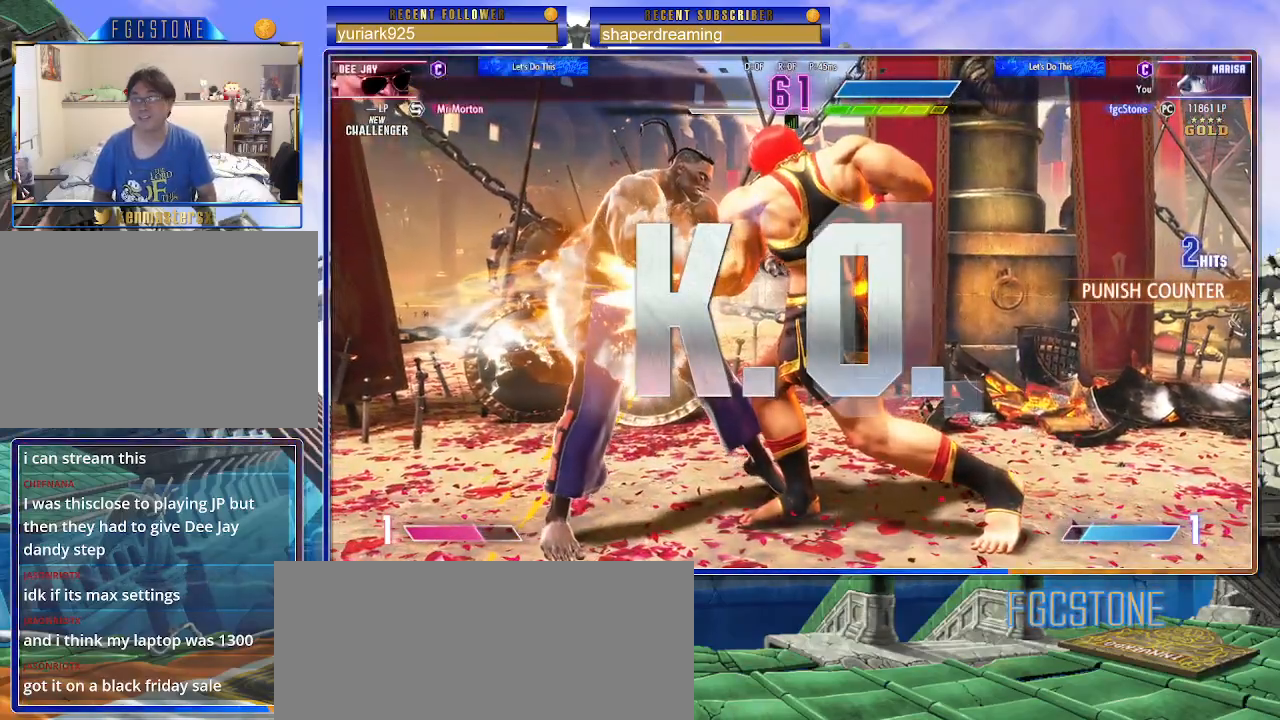
{"buttons": [], "left_stick": "center", "events": []}
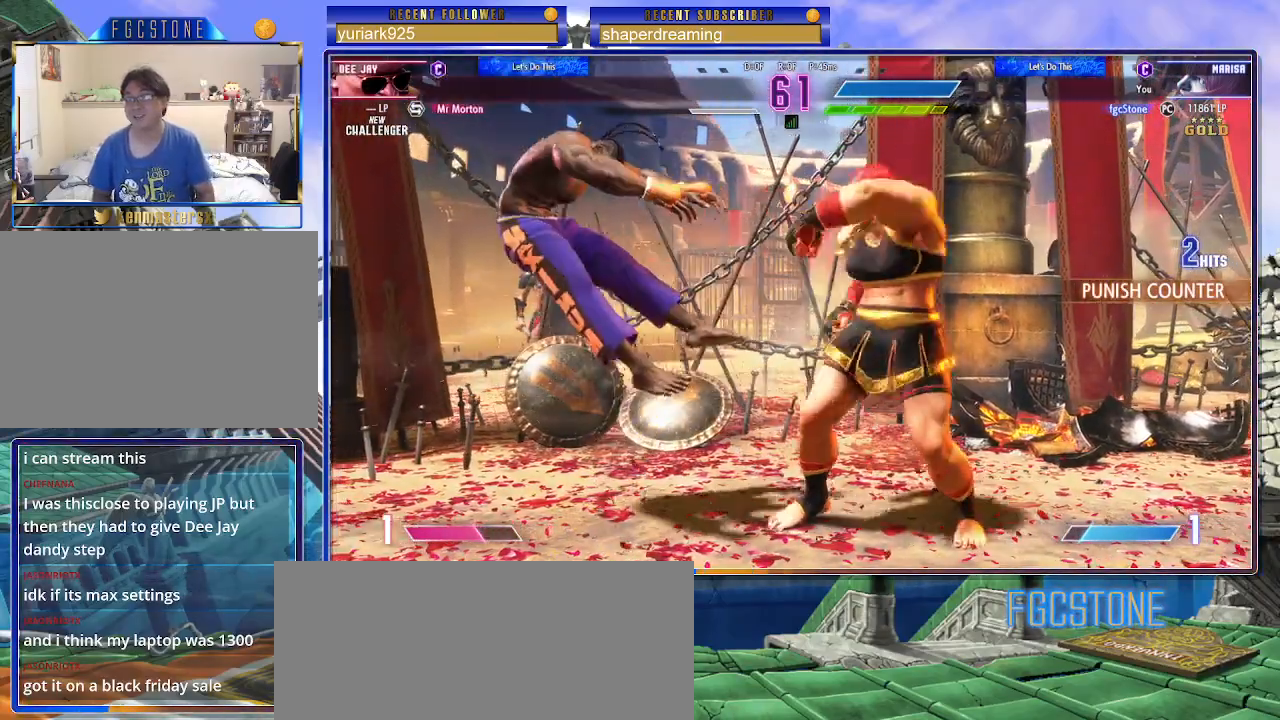
{"buttons": [], "left_stick": "center", "events": []}
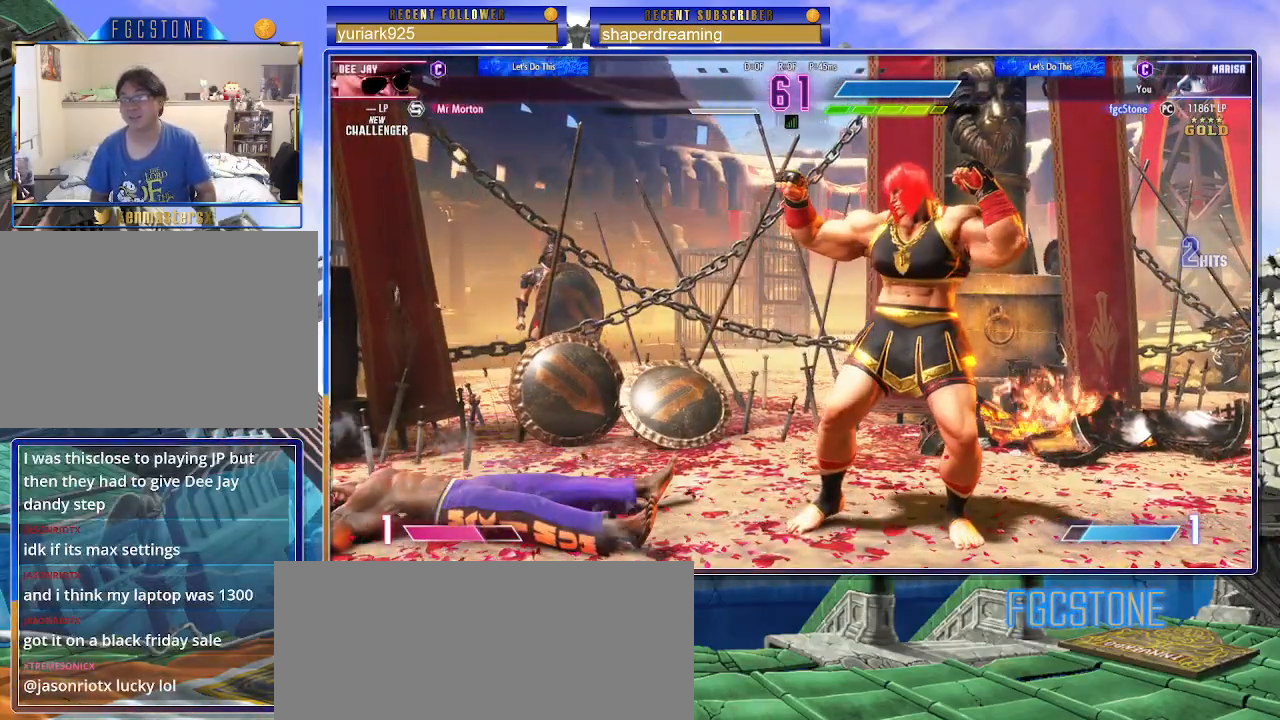
{"buttons": [], "left_stick": "center", "events": []}
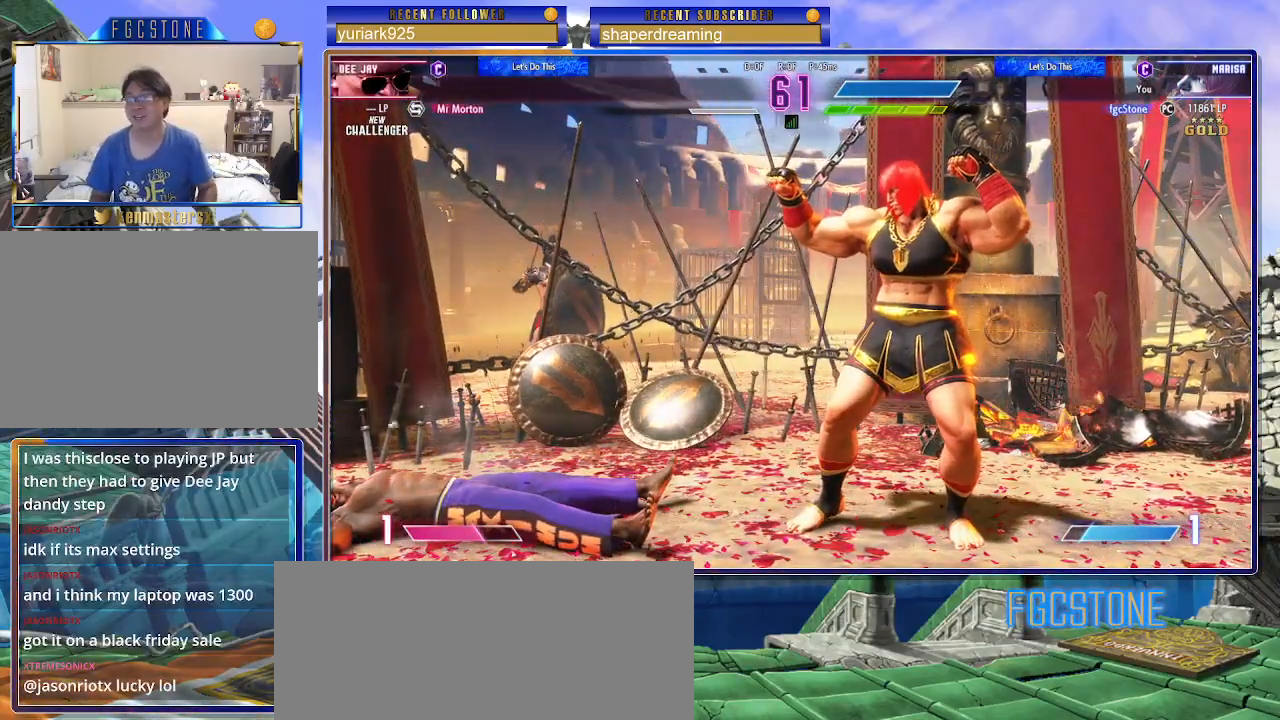
{"buttons": [], "left_stick": "center", "events": []}
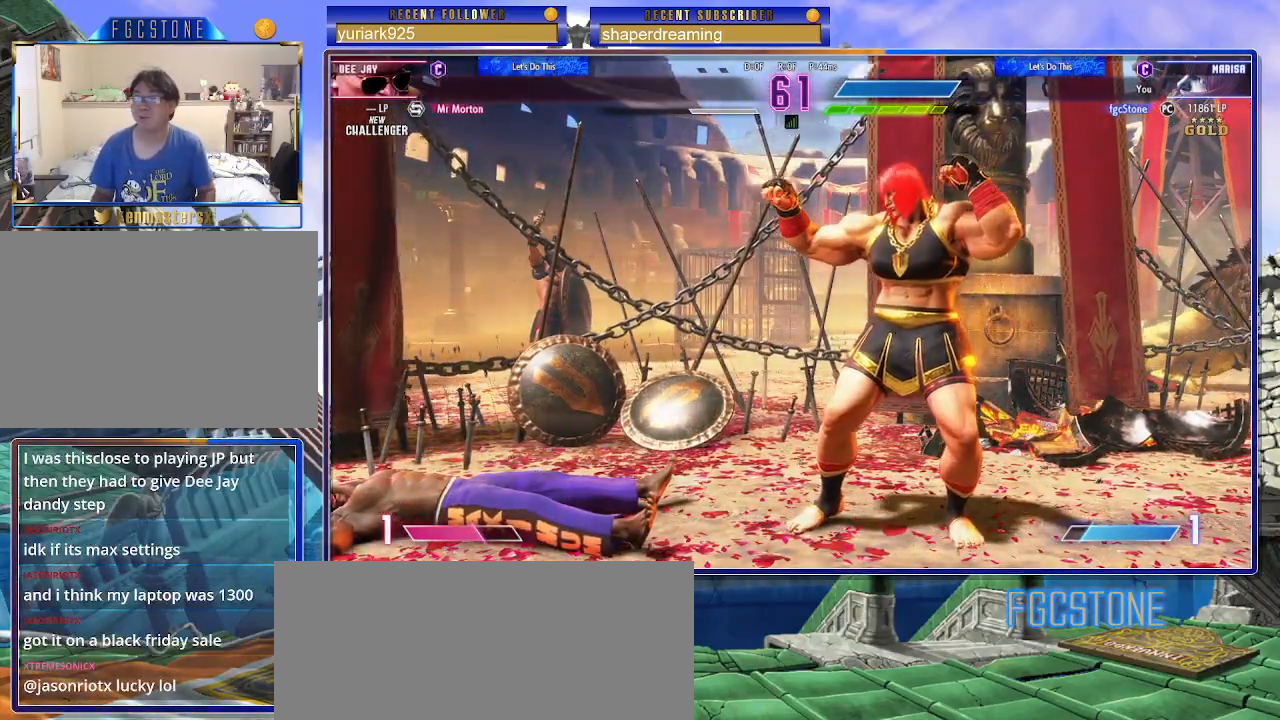
{"buttons": [], "left_stick": "center", "events": []}
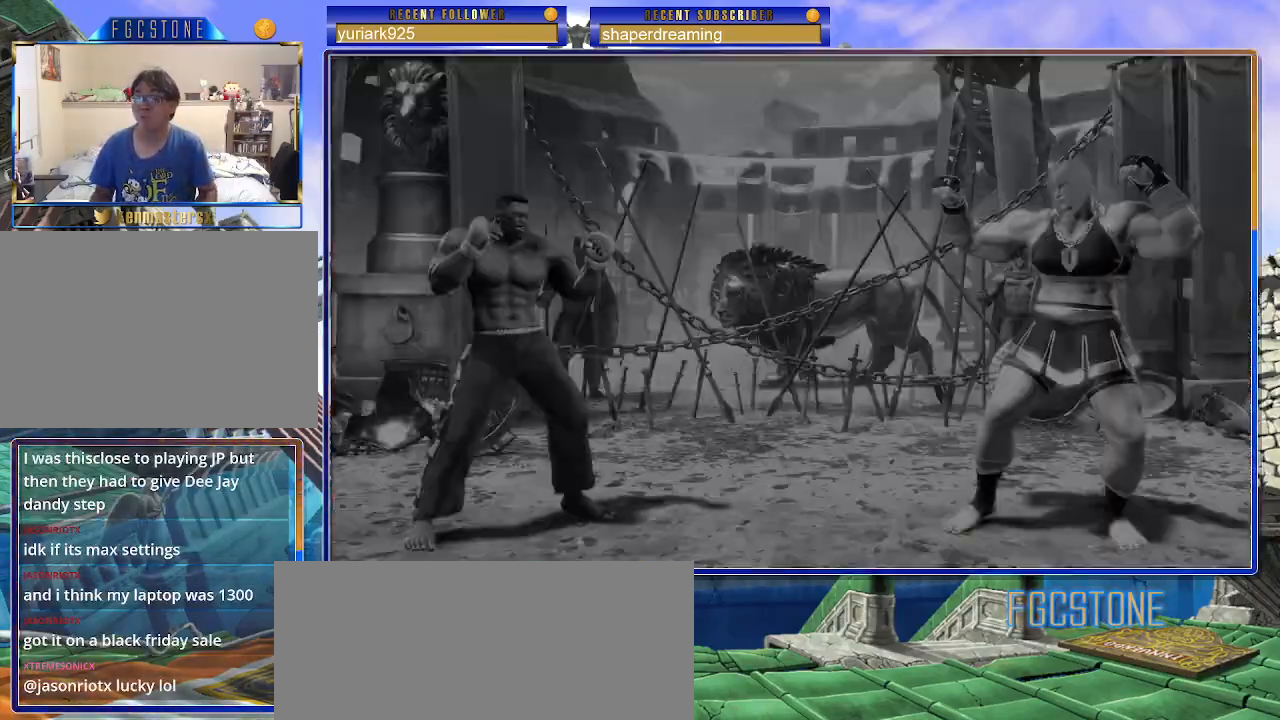
{"buttons": [], "left_stick": "center", "events": []}
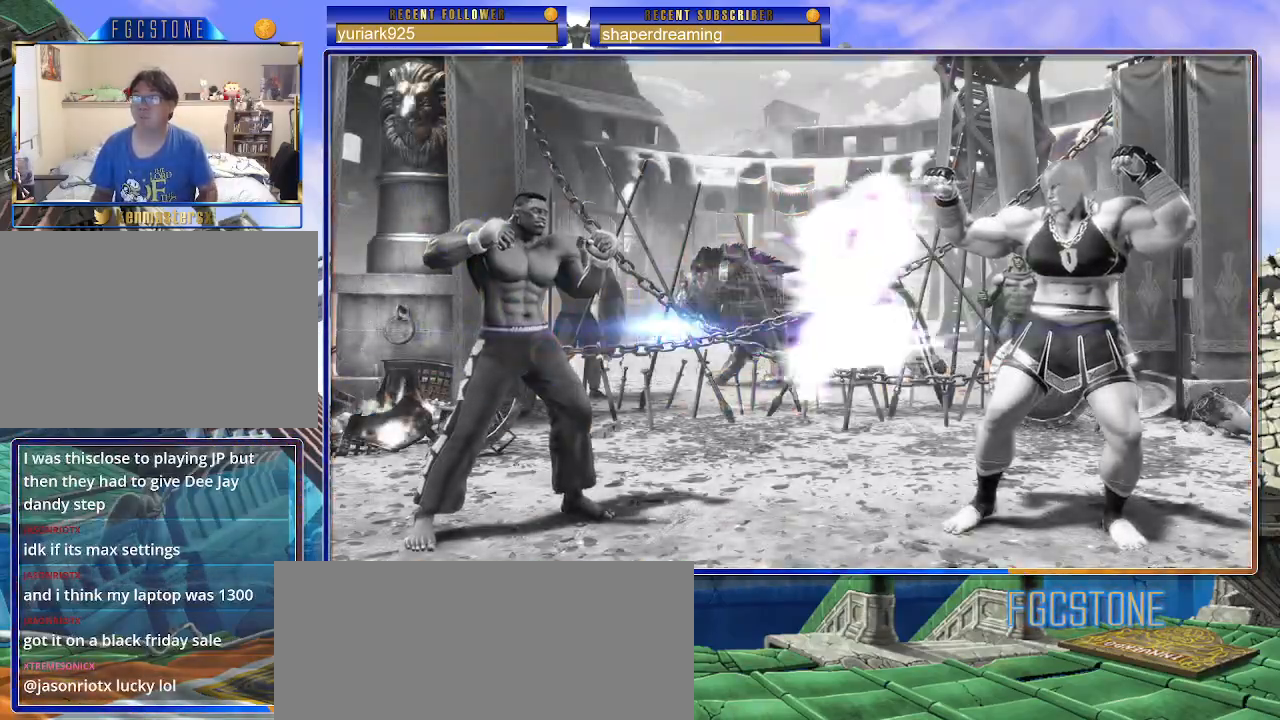
{"buttons": [], "left_stick": "center", "events": []}
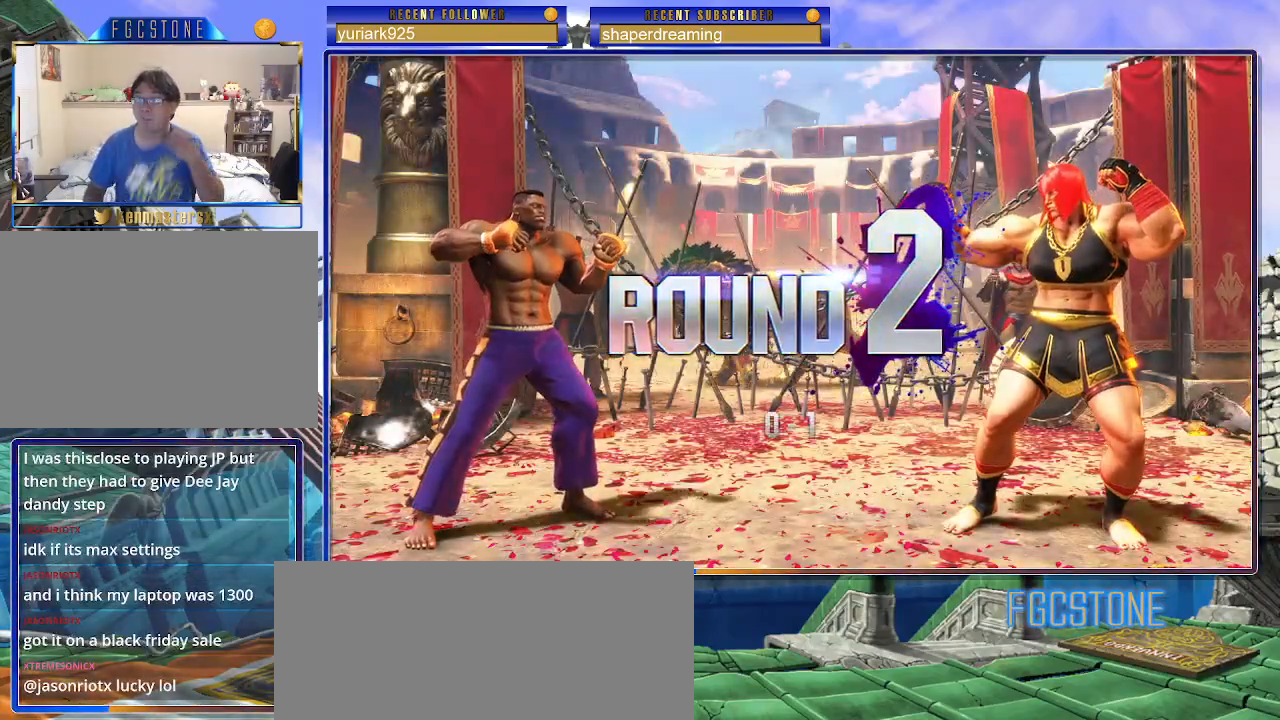
{"buttons": [], "left_stick": "center", "events": []}
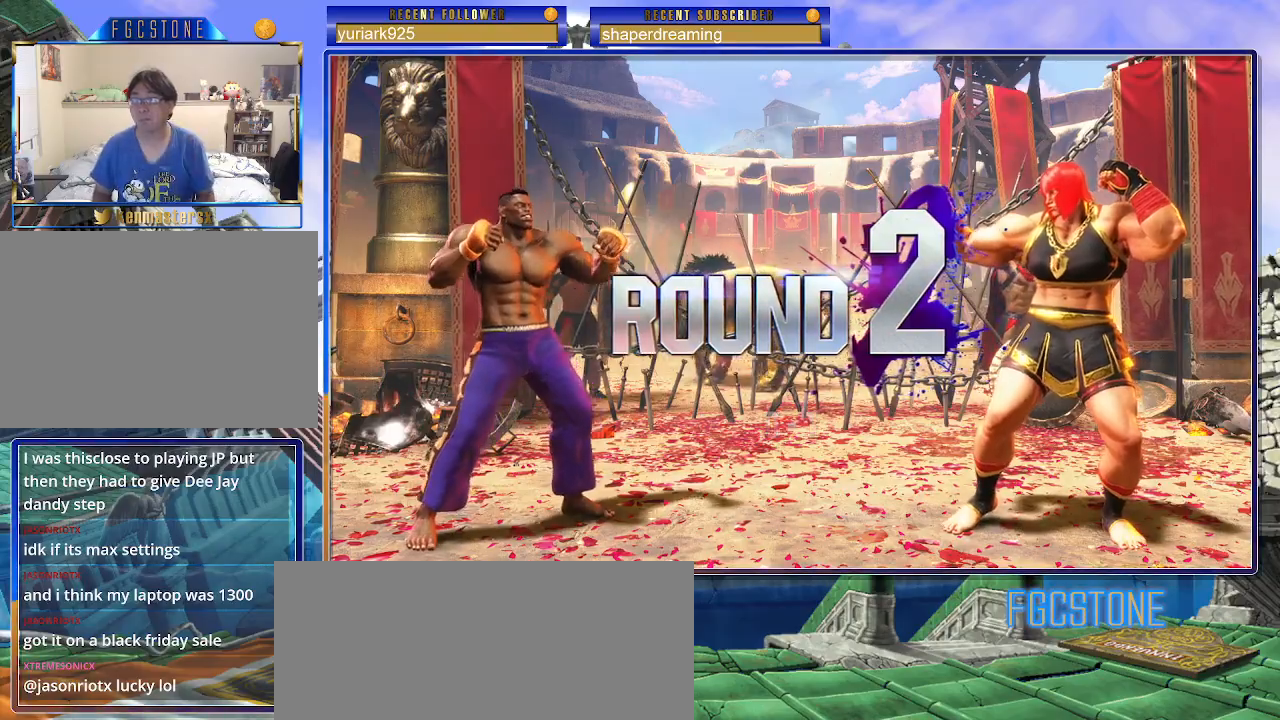
{"buttons": [], "left_stick": "right", "events": [[367, "left_stick", "right"]]}
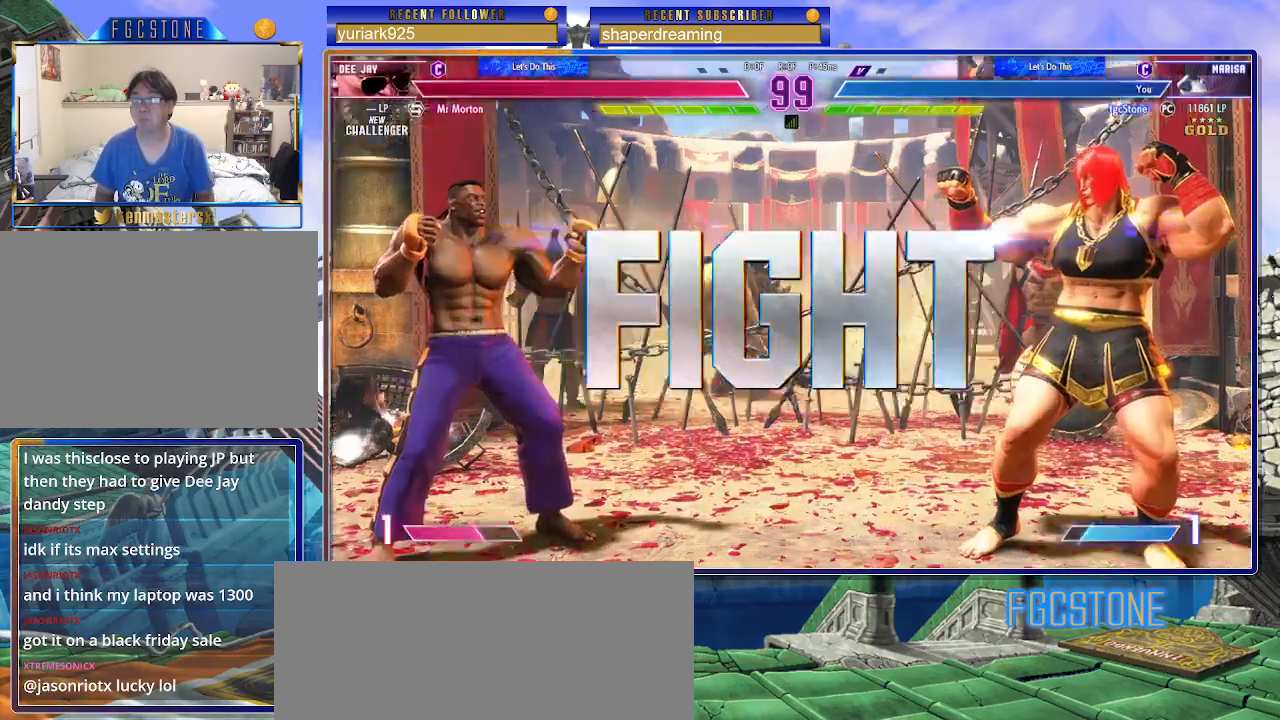
{"buttons": [], "left_stick": "right", "events": []}
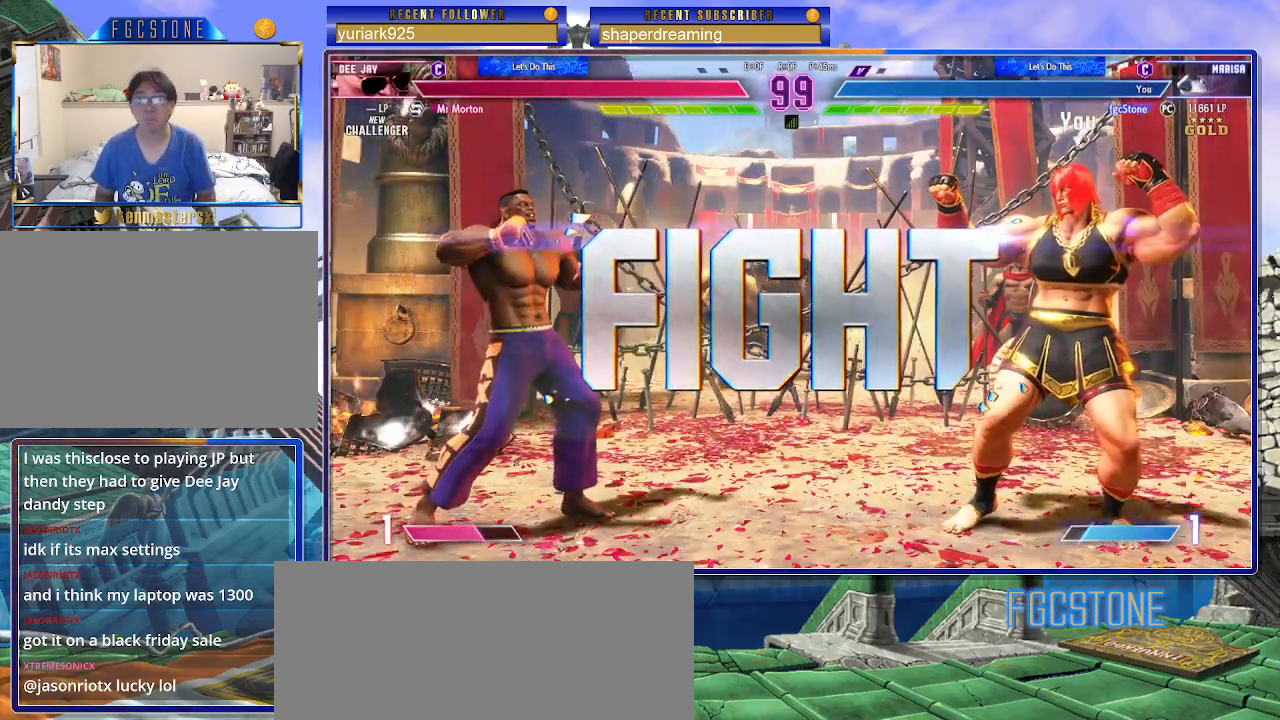
{"buttons": [], "left_stick": "left", "events": [[350, "left_stick", "center"], [450, "left_stick", "left"]]}
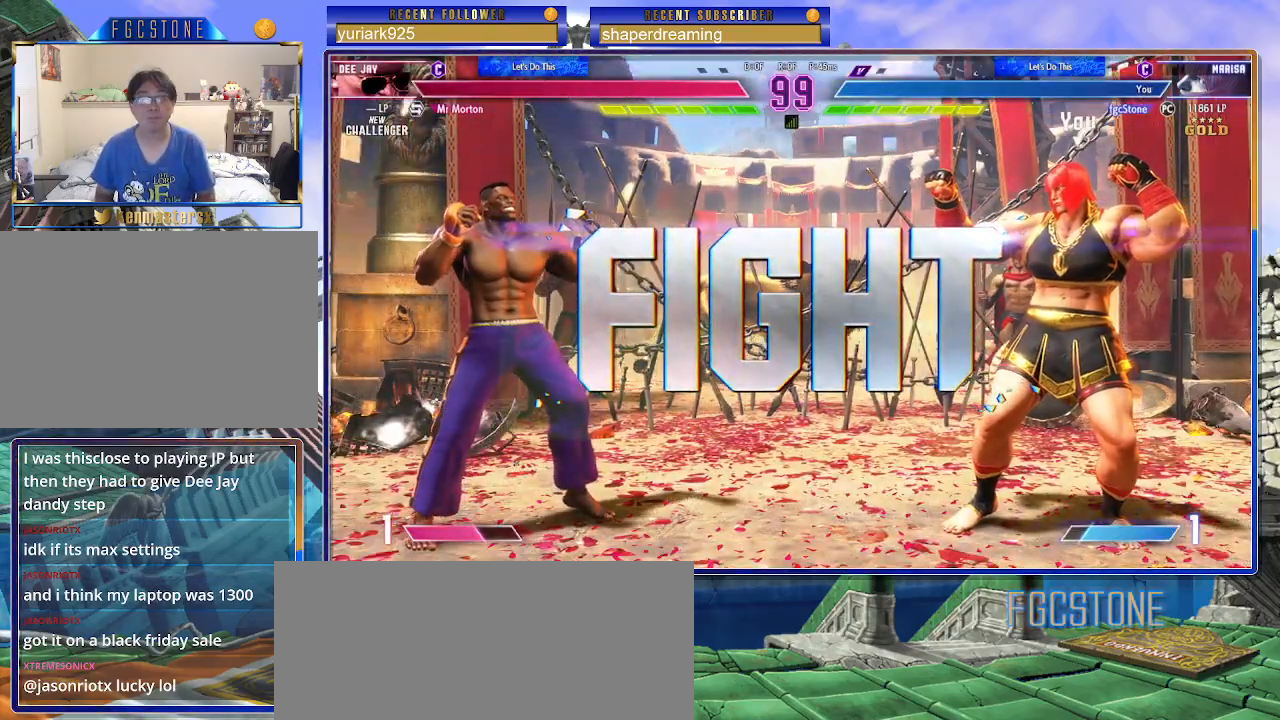
{"buttons": [], "left_stick": "right", "events": [[17, "left_stick", "down"], [167, "left_stick", "center"], [317, "left_stick", "right"]]}
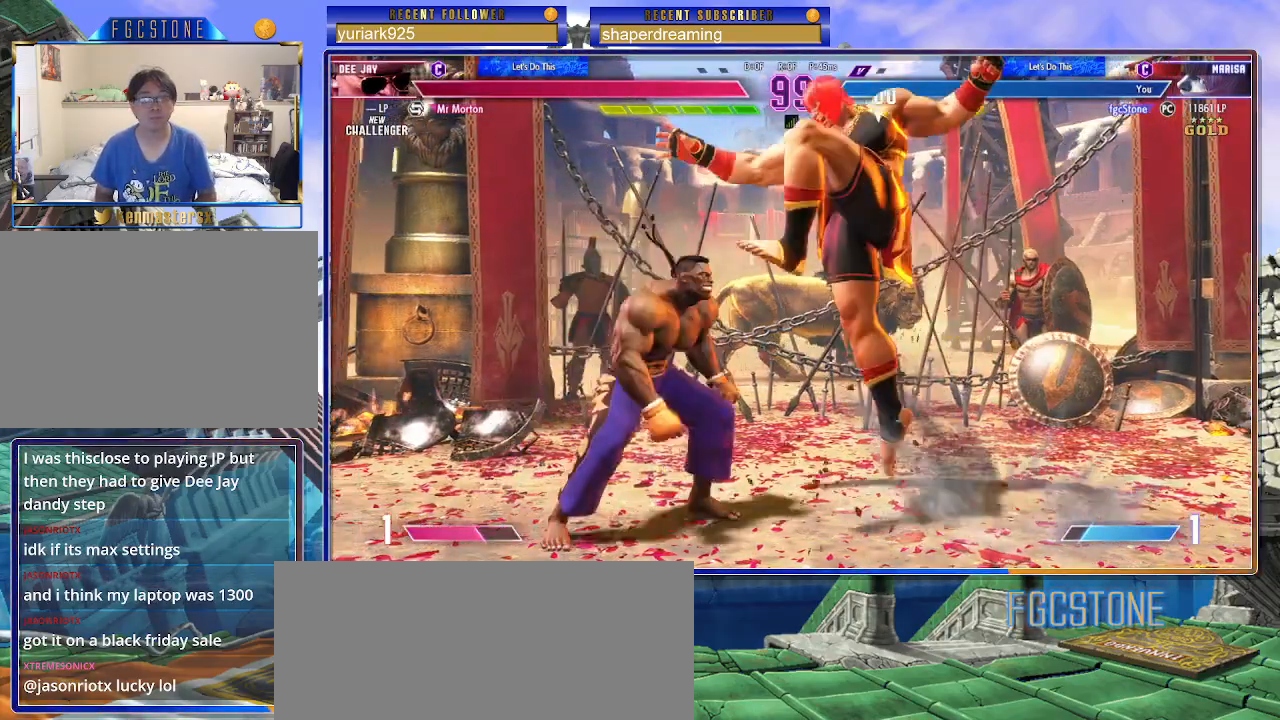
{"buttons": [], "left_stick": "right", "events": []}
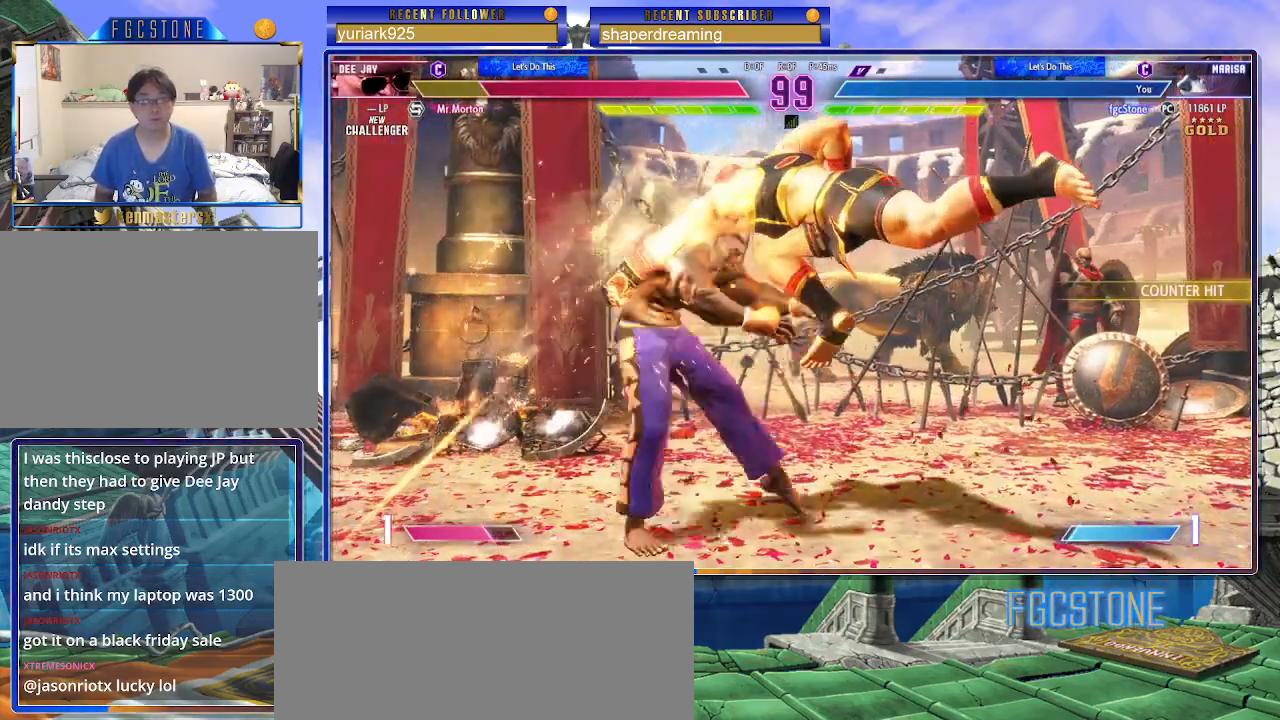
{"buttons": [], "left_stick": "left", "events": [[267, "left_stick", "center"], [333, "left_stick", "left"], [417, "left_stick", "center"], [483, "left_stick", "left"]]}
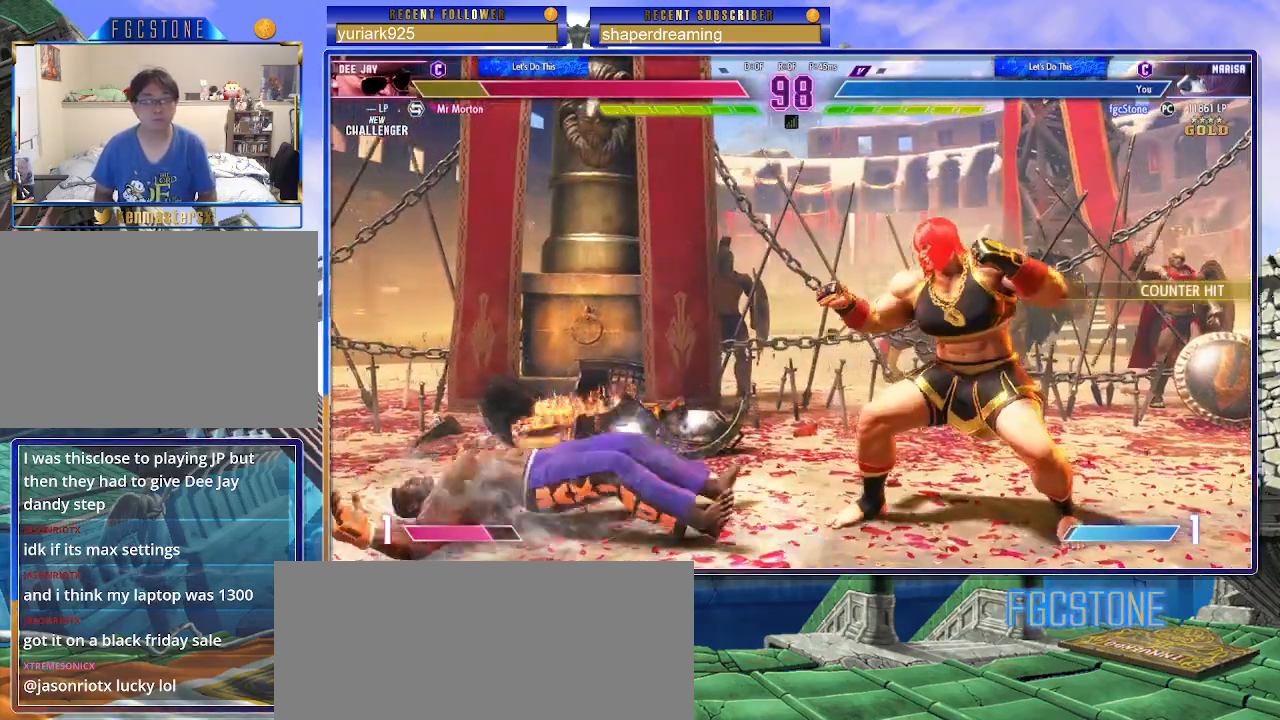
{"buttons": [], "left_stick": "center", "events": [[350, "left_stick", "center"]]}
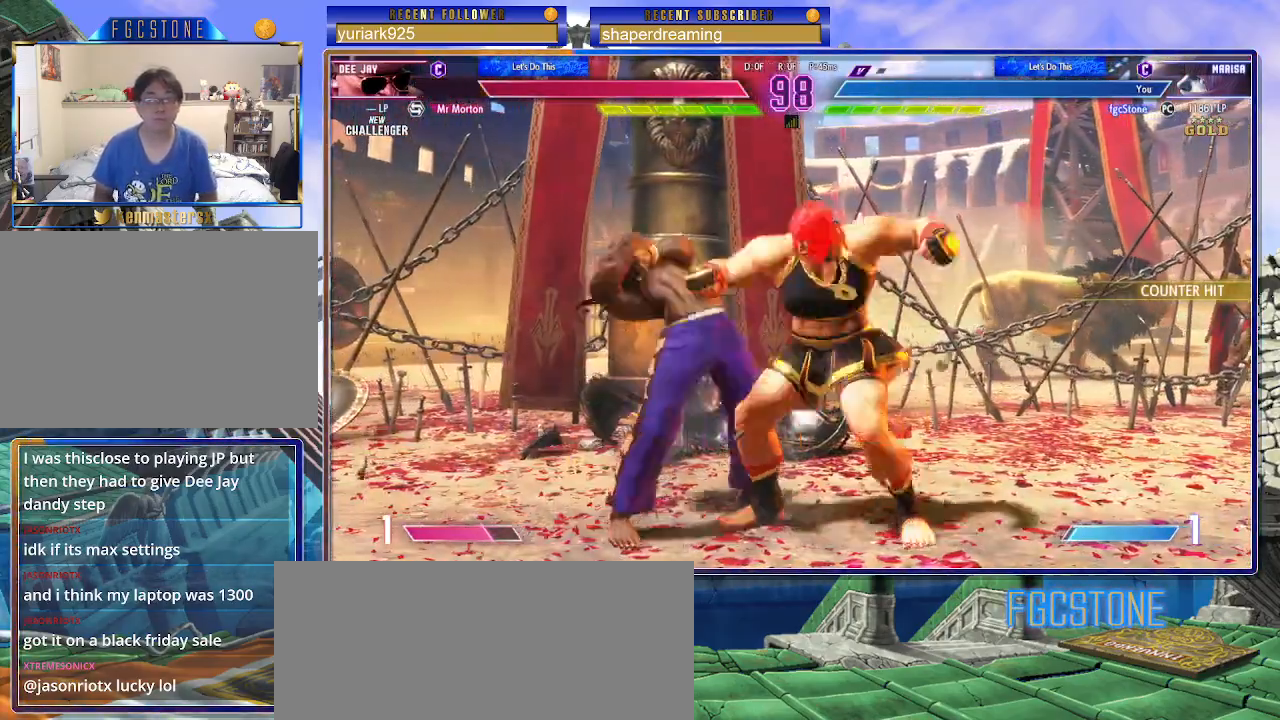
{"buttons": [], "left_stick": "down-right", "events": [[450, "left_stick", "down-right"]]}
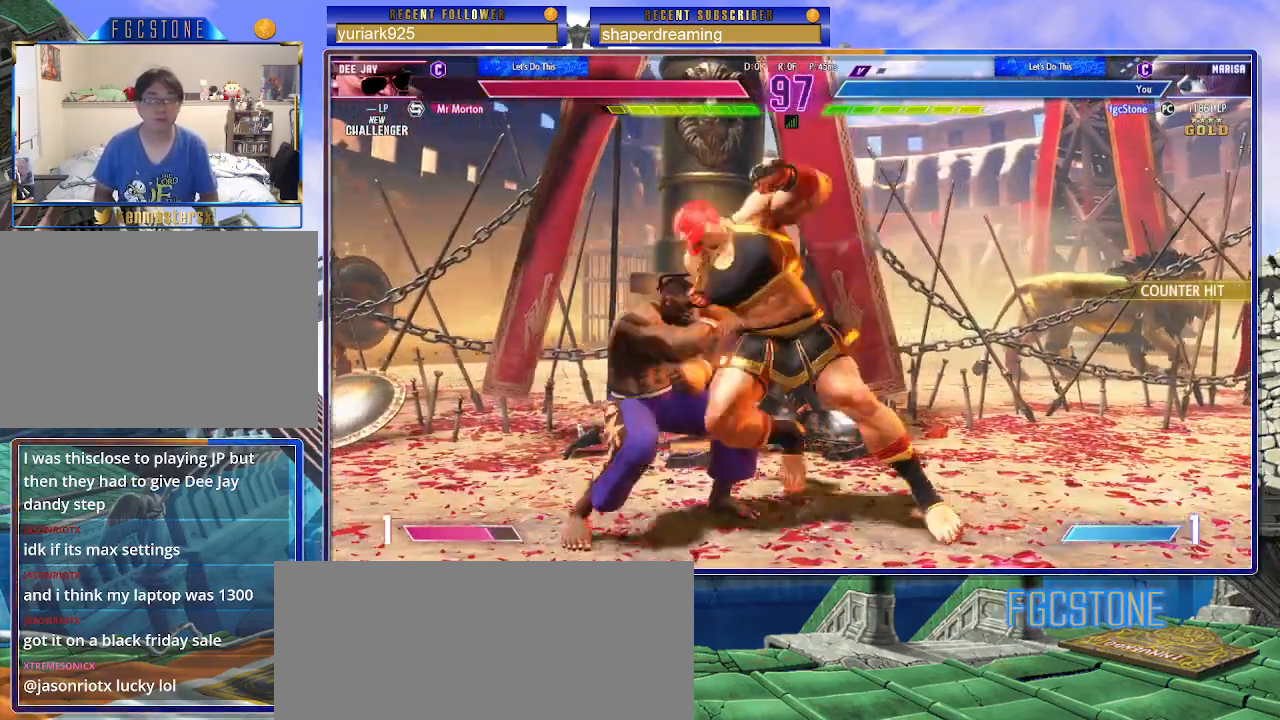
{"buttons": [], "left_stick": "center", "events": [[17, "left_stick", "down-left"], [100, "left_stick", "center"]]}
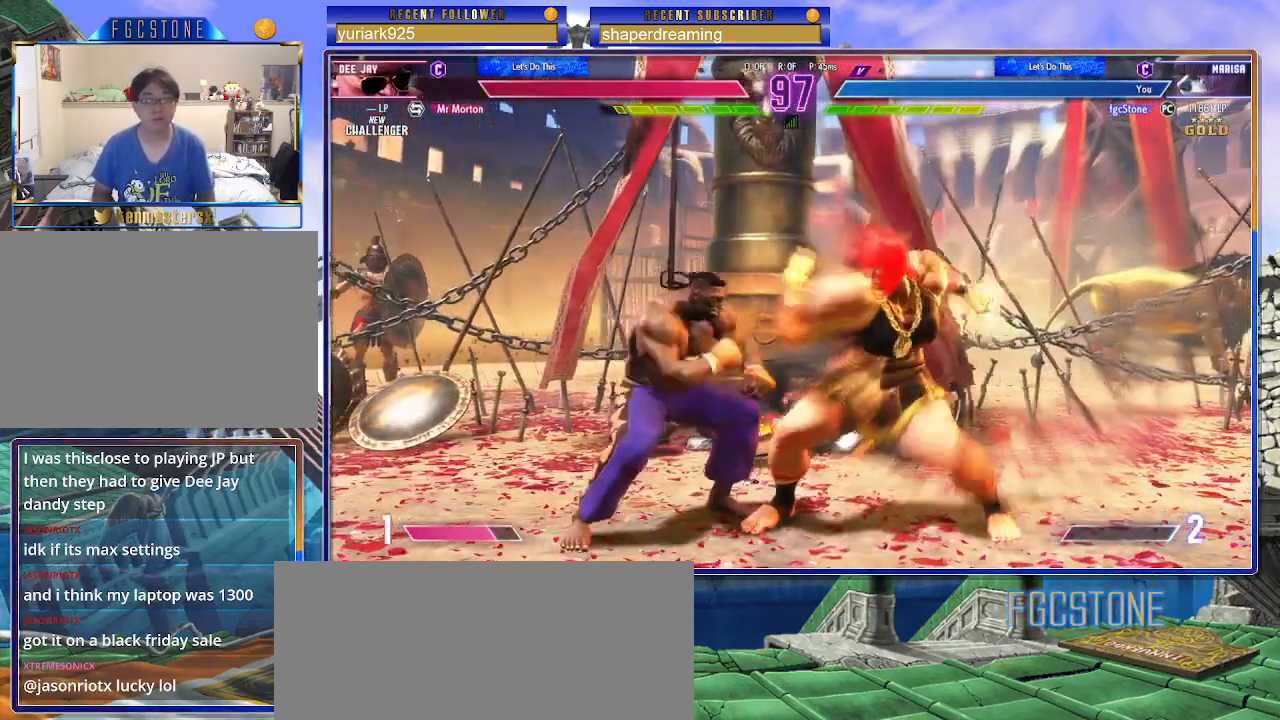
{"buttons": [], "left_stick": "right", "events": [[50, "left_stick", "right"]]}
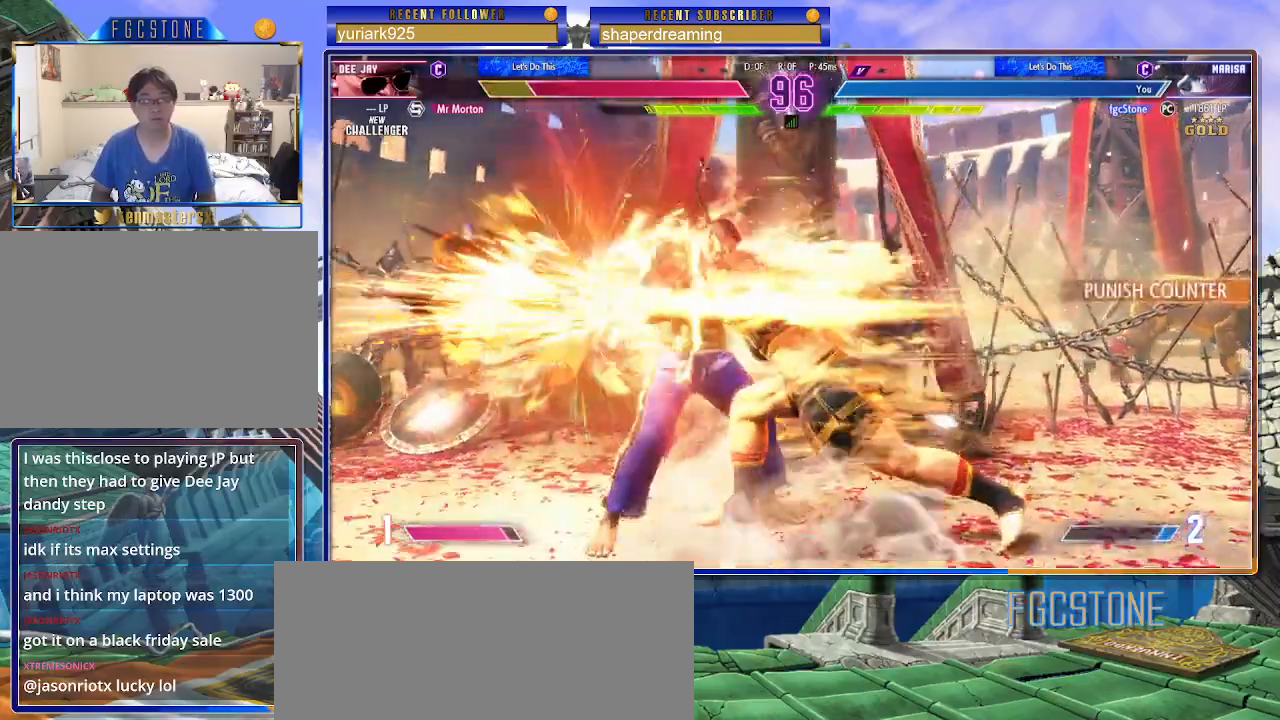
{"buttons": [], "left_stick": "right", "events": []}
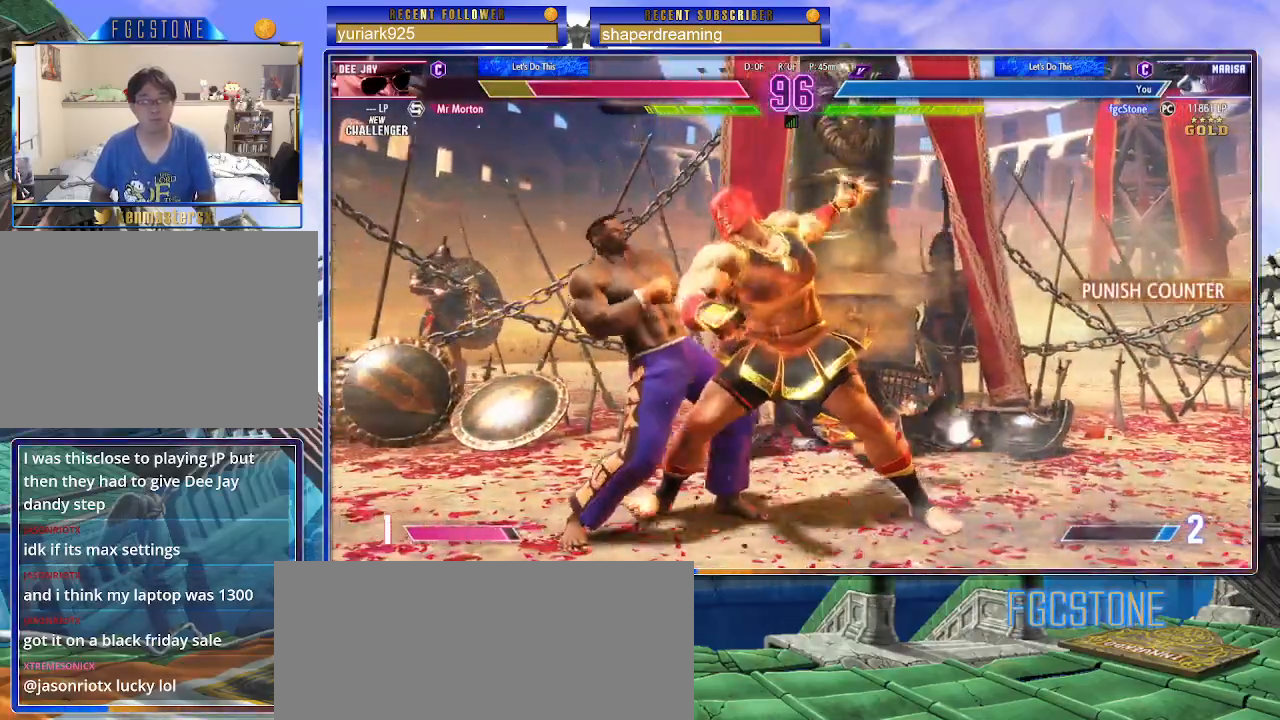
{"buttons": [], "left_stick": "right", "events": []}
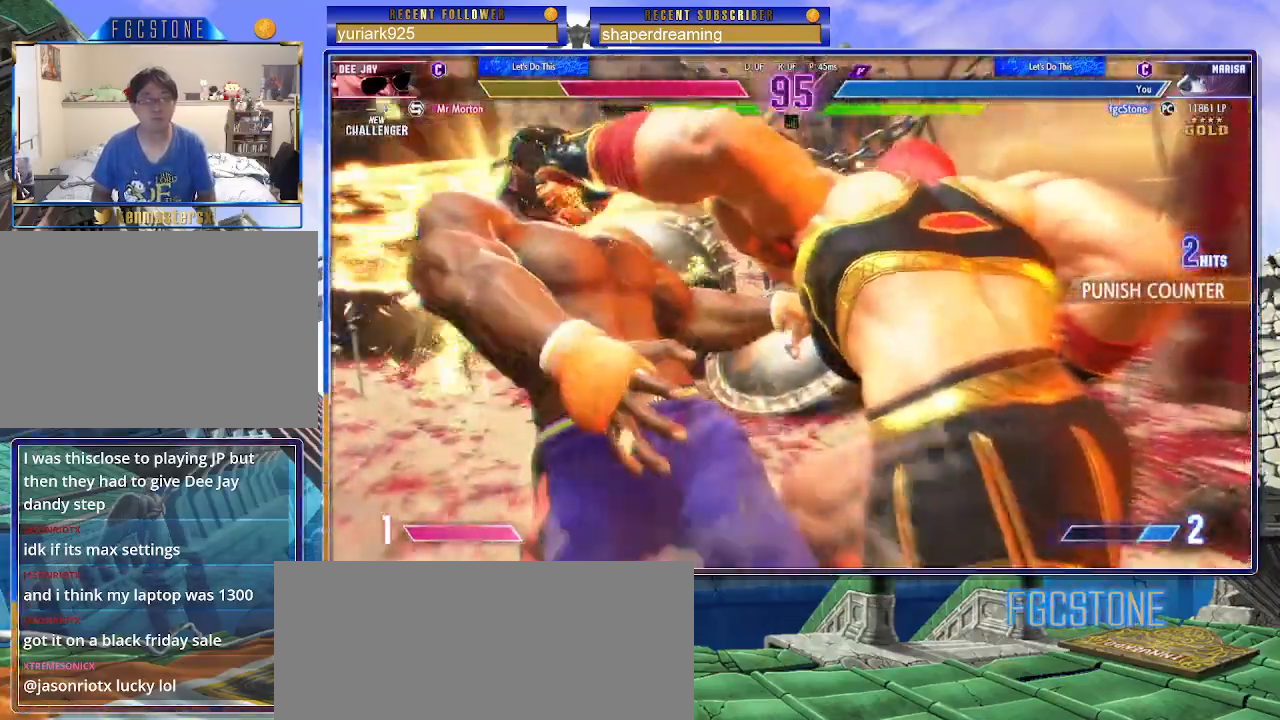
{"buttons": [], "left_stick": "right", "events": []}
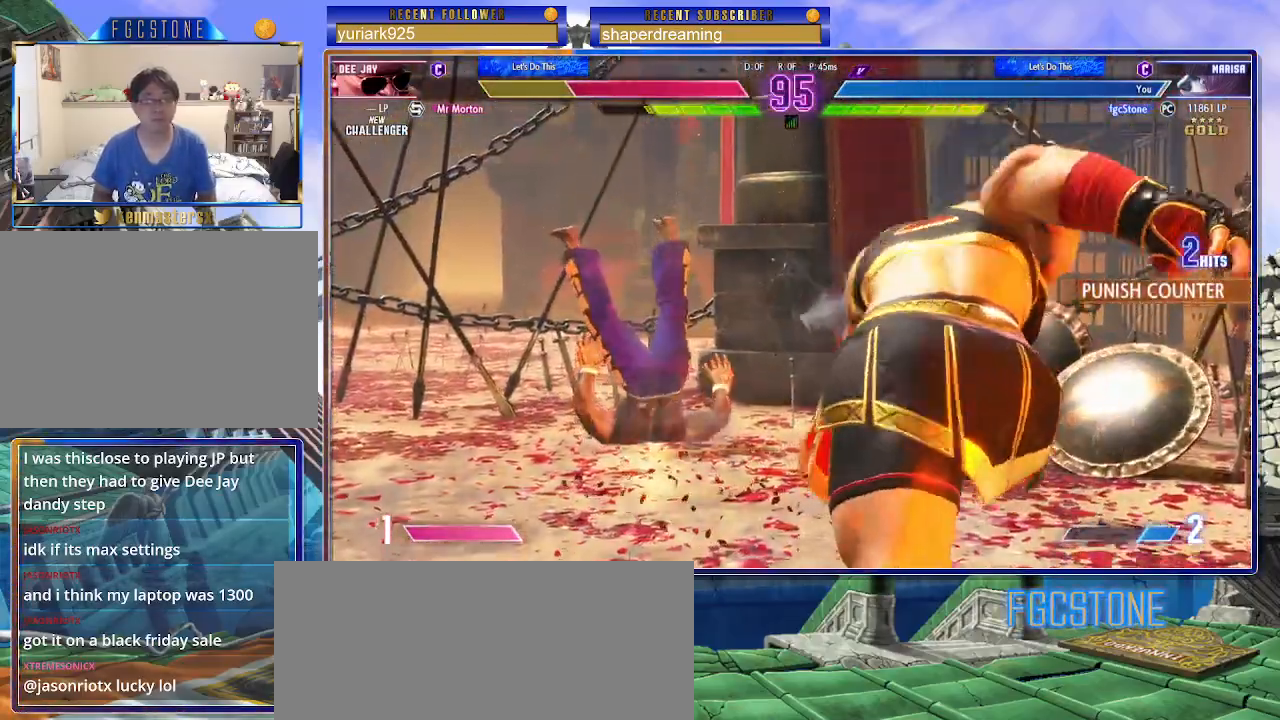
{"buttons": [], "left_stick": "center", "events": [[267, "left_stick", "center"]]}
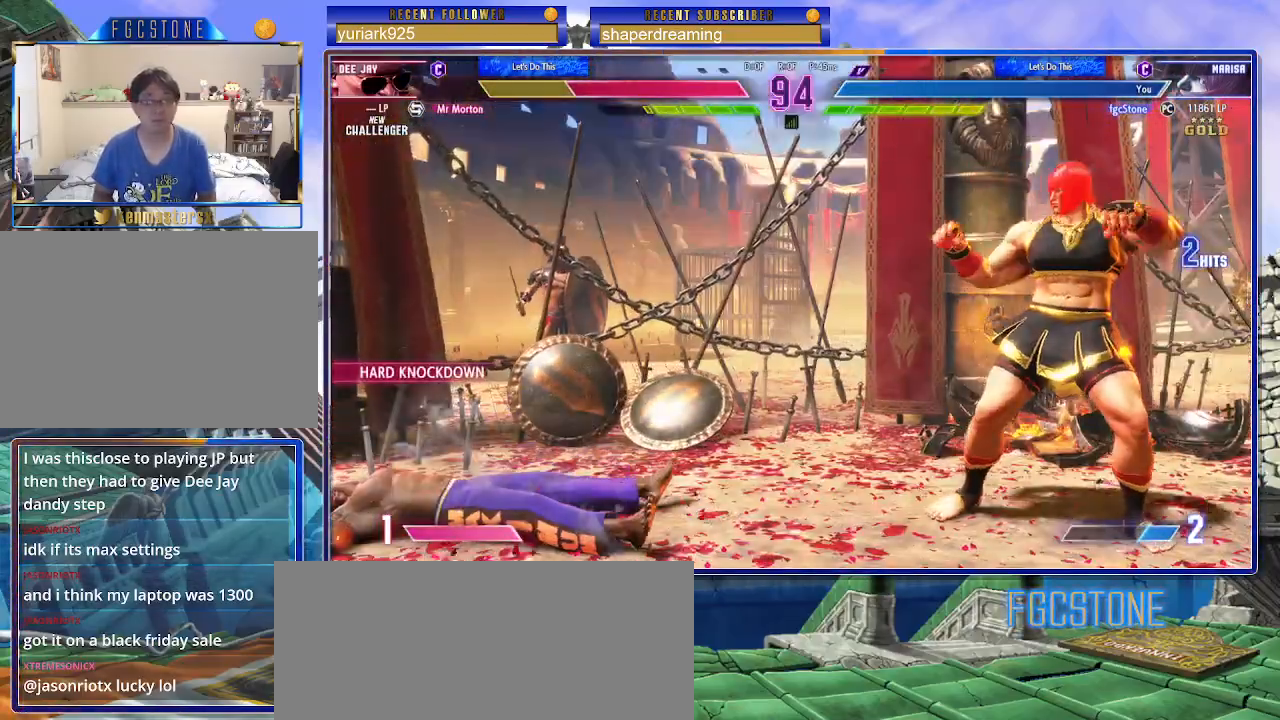
{"buttons": [], "left_stick": "center", "events": [[17, "left_stick", "left"], [483, "left_stick", "center"]]}
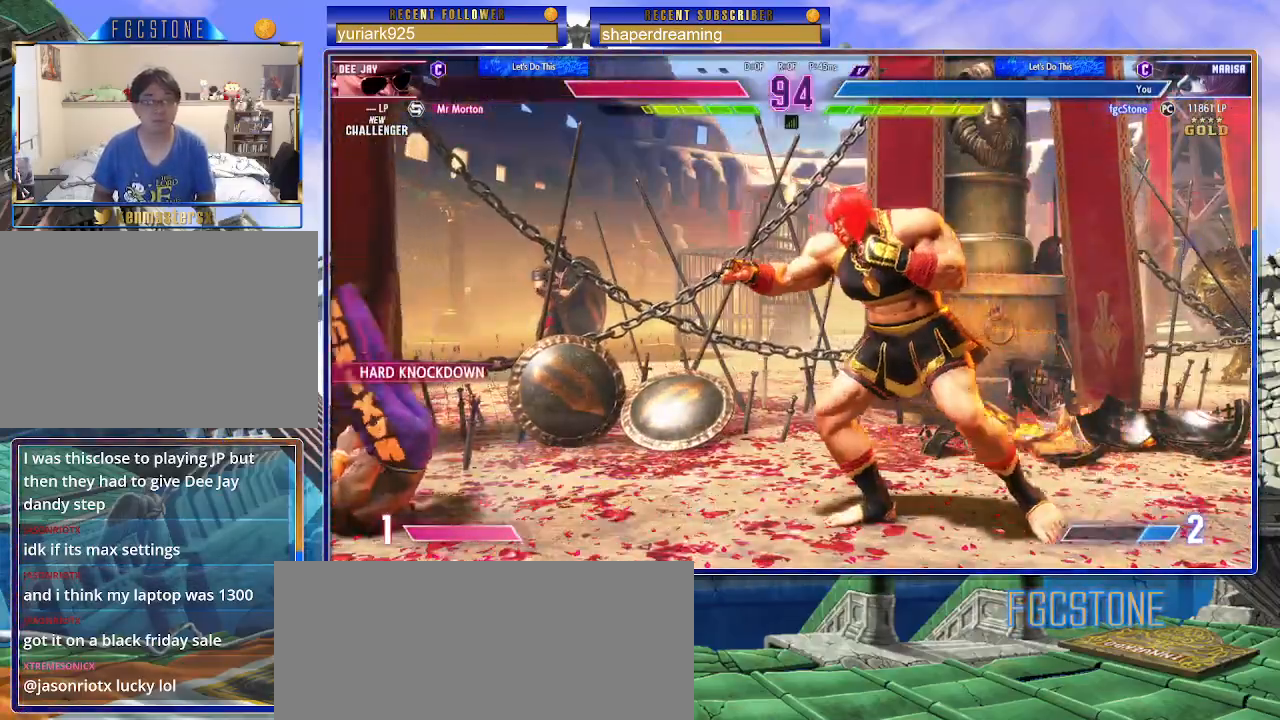
{"buttons": [], "left_stick": "center", "events": [[117, "left_stick", "right"], [183, "left_stick", "down"], [250, "left_stick", "left"], [317, "left_stick", "center"]]}
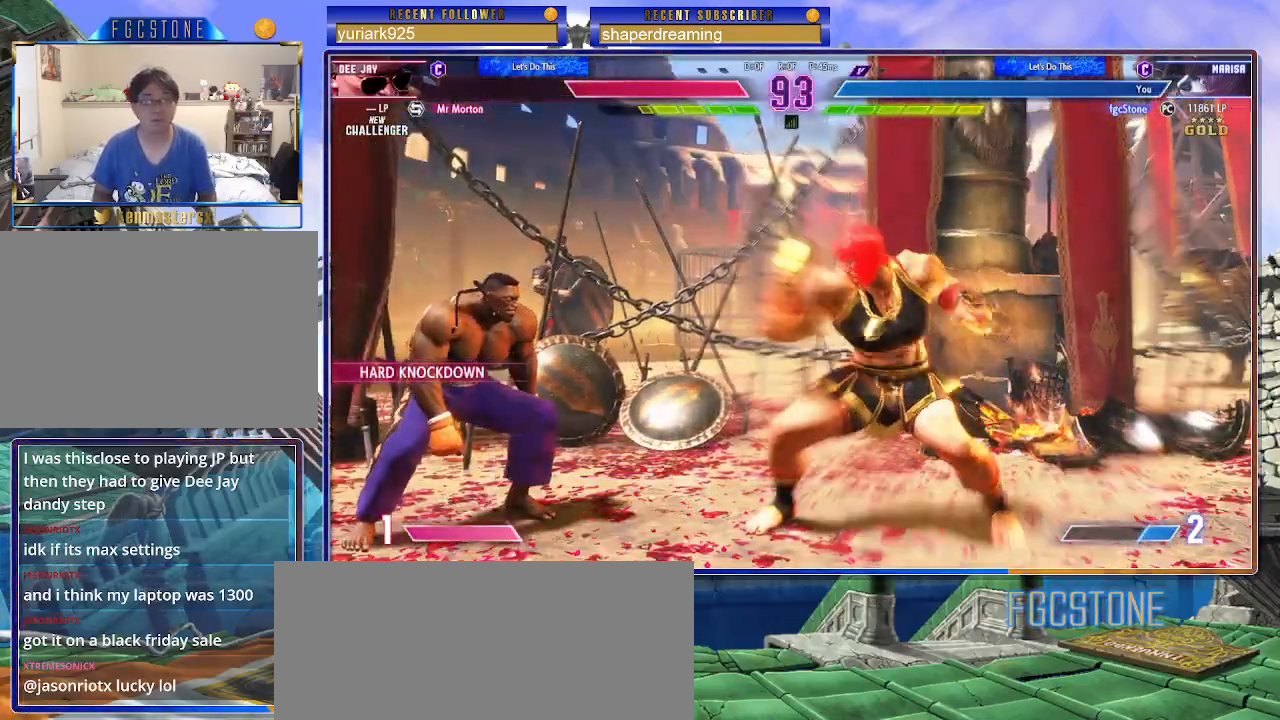
{"buttons": [], "left_stick": "center", "events": []}
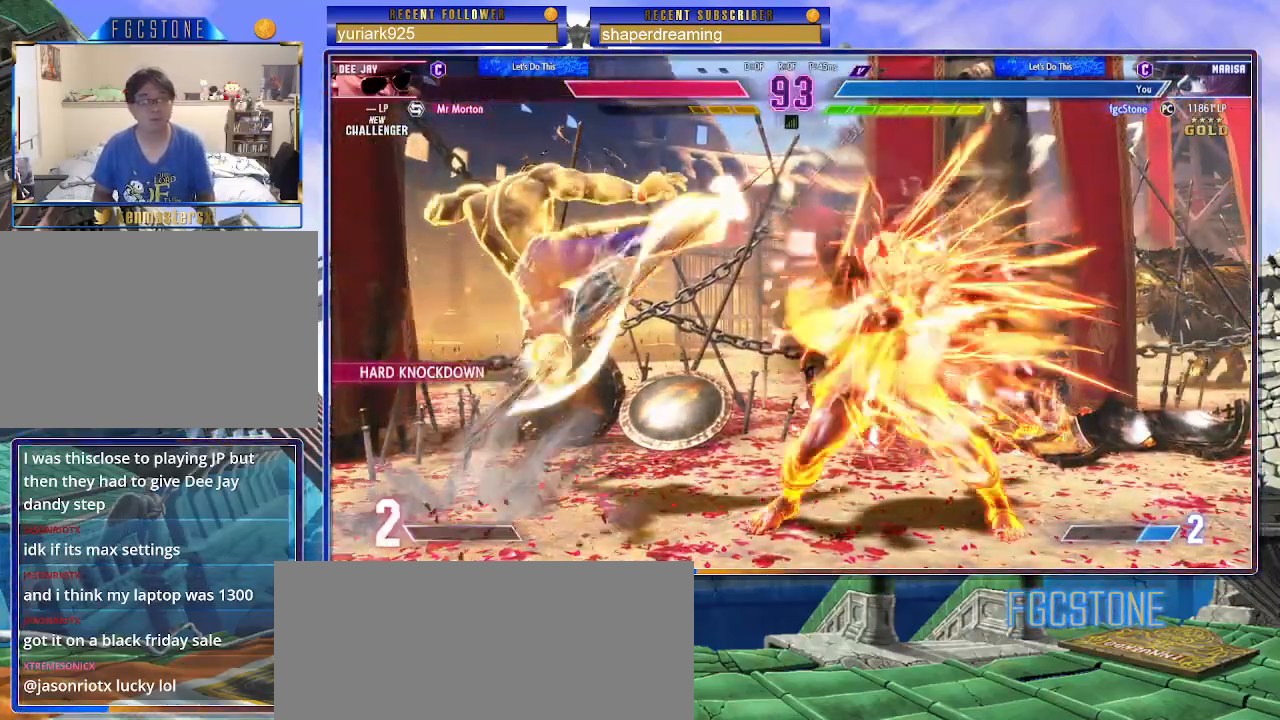
{"buttons": [], "left_stick": "right", "events": [[67, "left_stick", "right"]]}